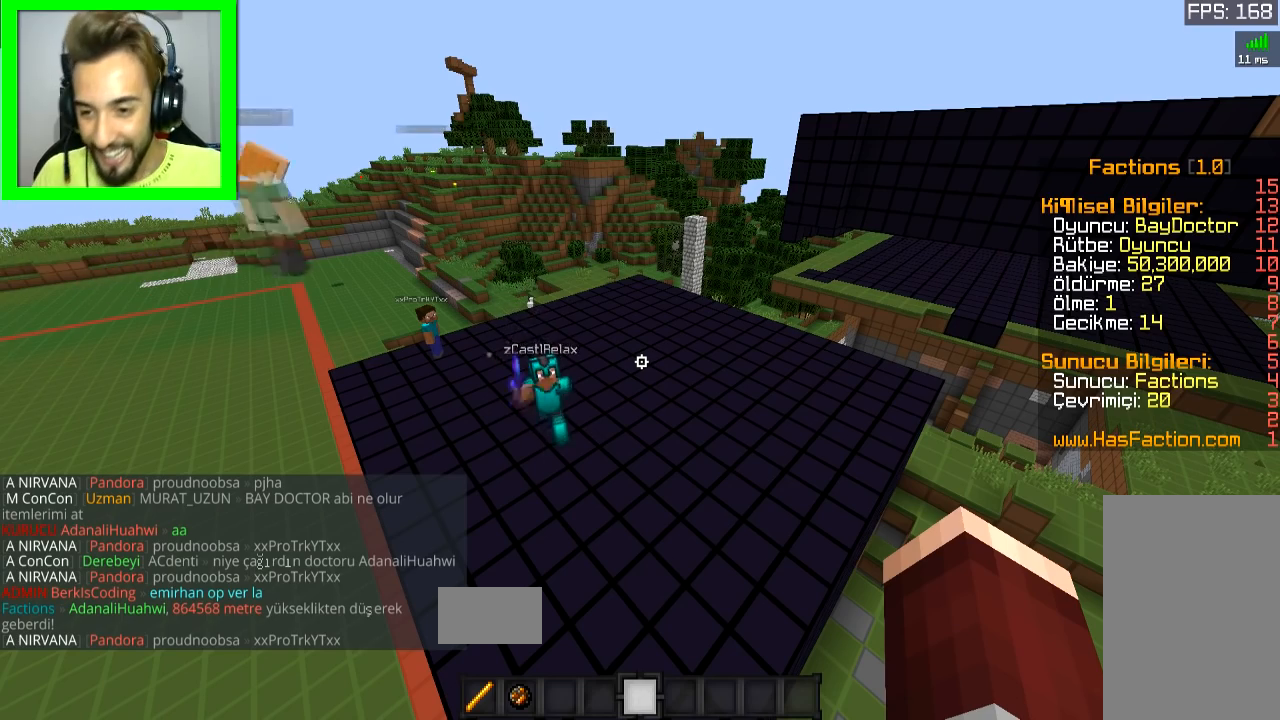
Gameplay with keyboard and mouse; each line is a JSON object with the keys and mouse buttons held at the frame after it. "events" lists presses ("down") and releases ("up") of "a", "d", "s", "space", "w", "mouse_left" and "mouse_right" between this image and that frame as [ms after this image, input, new state], when the widget could be followed in between. "mouse_left", "mouse_right" = the "left", "right" buttons of the "mouse" list. No other keys are recorded. Fast repeated clicks can show as one long hold. Mouse movement is not recorded.
{"keys": ["w"], "mouse": [], "events": [[417, "w", "down"]]}
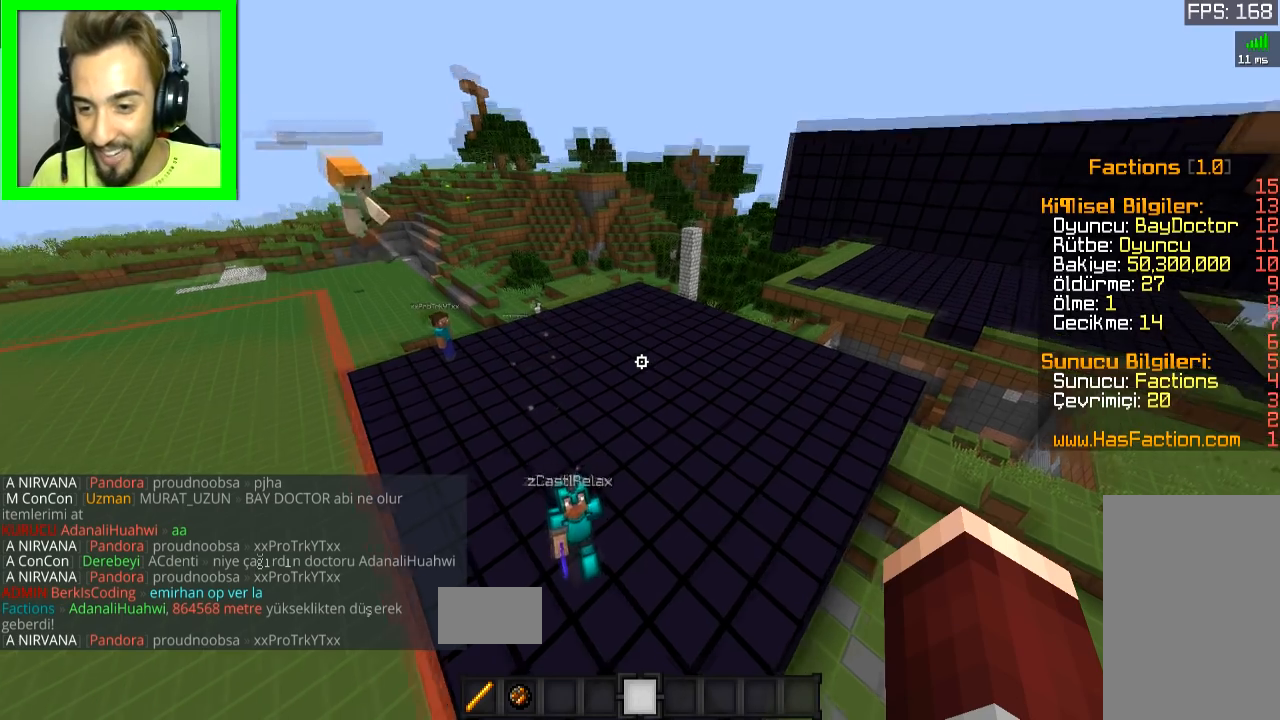
{"keys": [], "mouse": [], "events": [[234, "w", "up"]]}
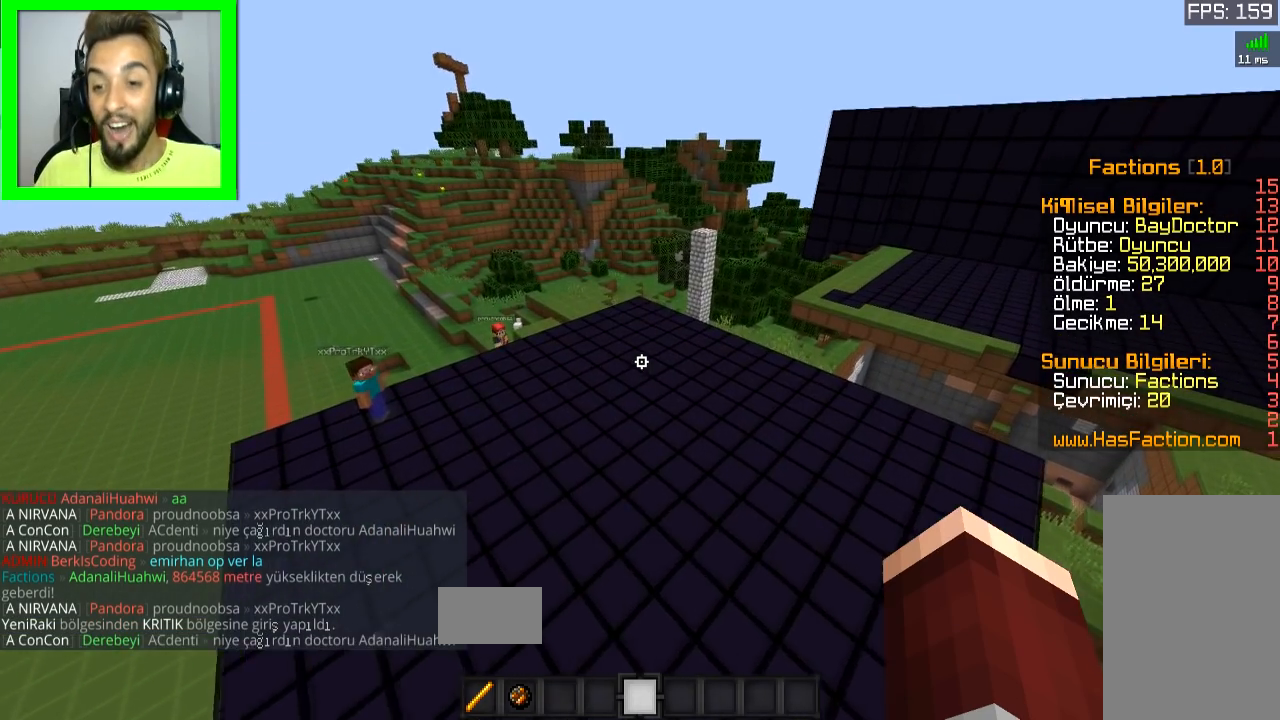
{"keys": [], "mouse": [], "events": []}
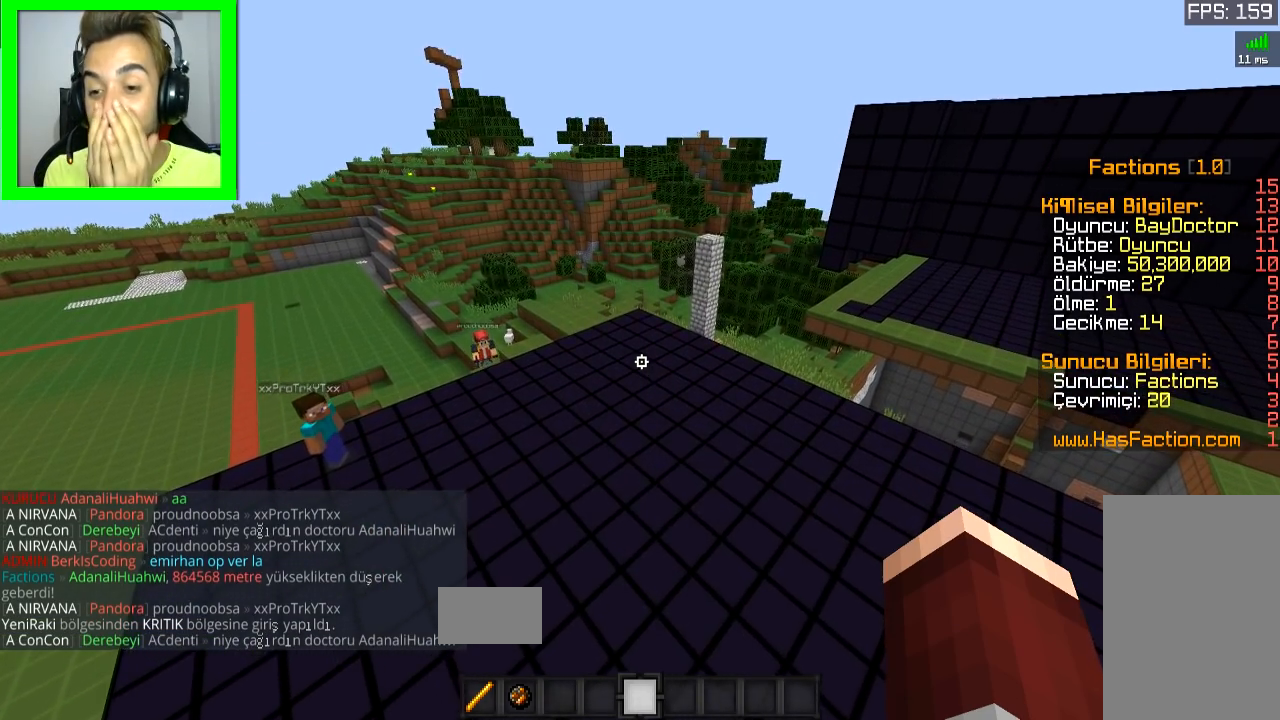
{"keys": [], "mouse": [], "events": []}
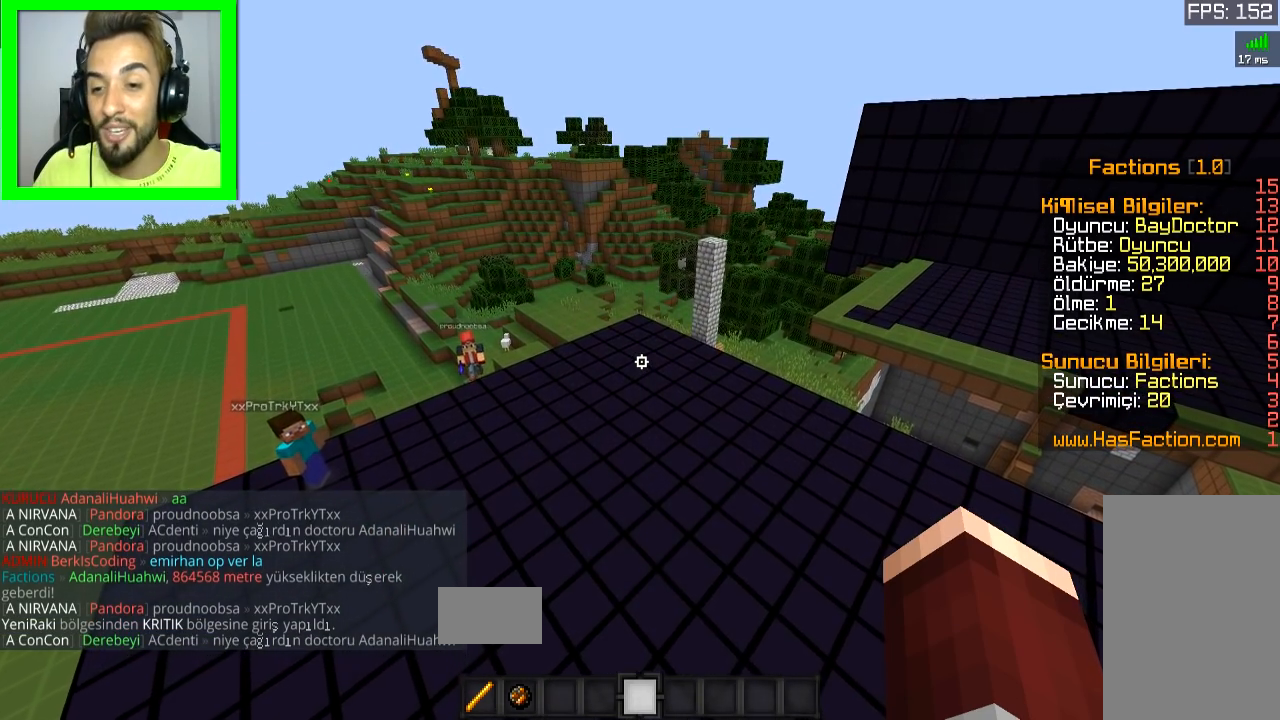
{"keys": [], "mouse": [], "events": []}
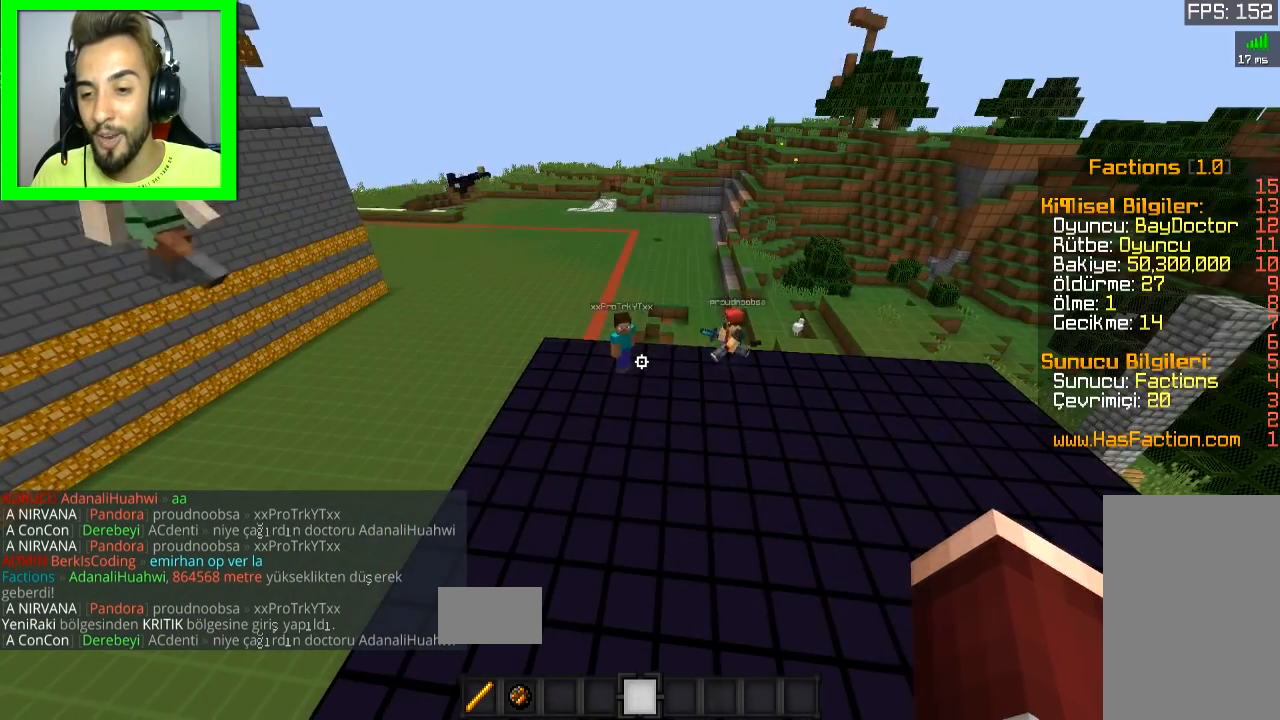
{"keys": [], "mouse": [], "events": []}
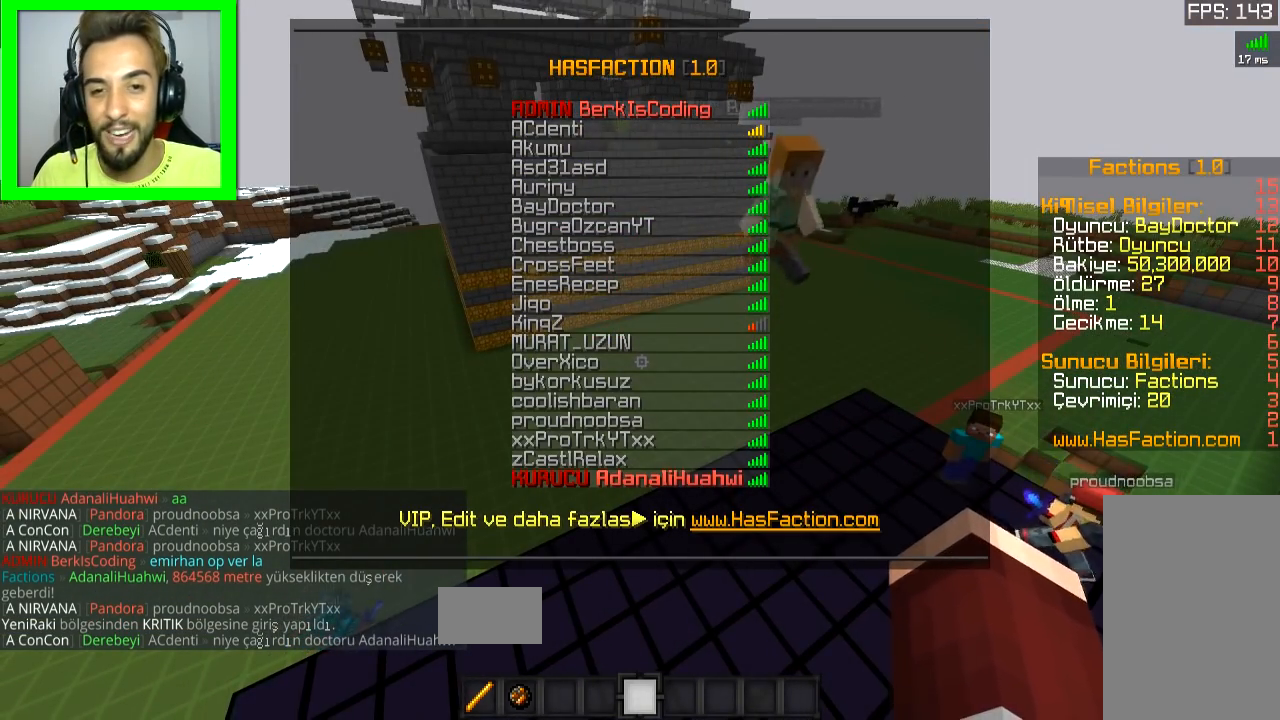
{"keys": [], "mouse": [], "events": []}
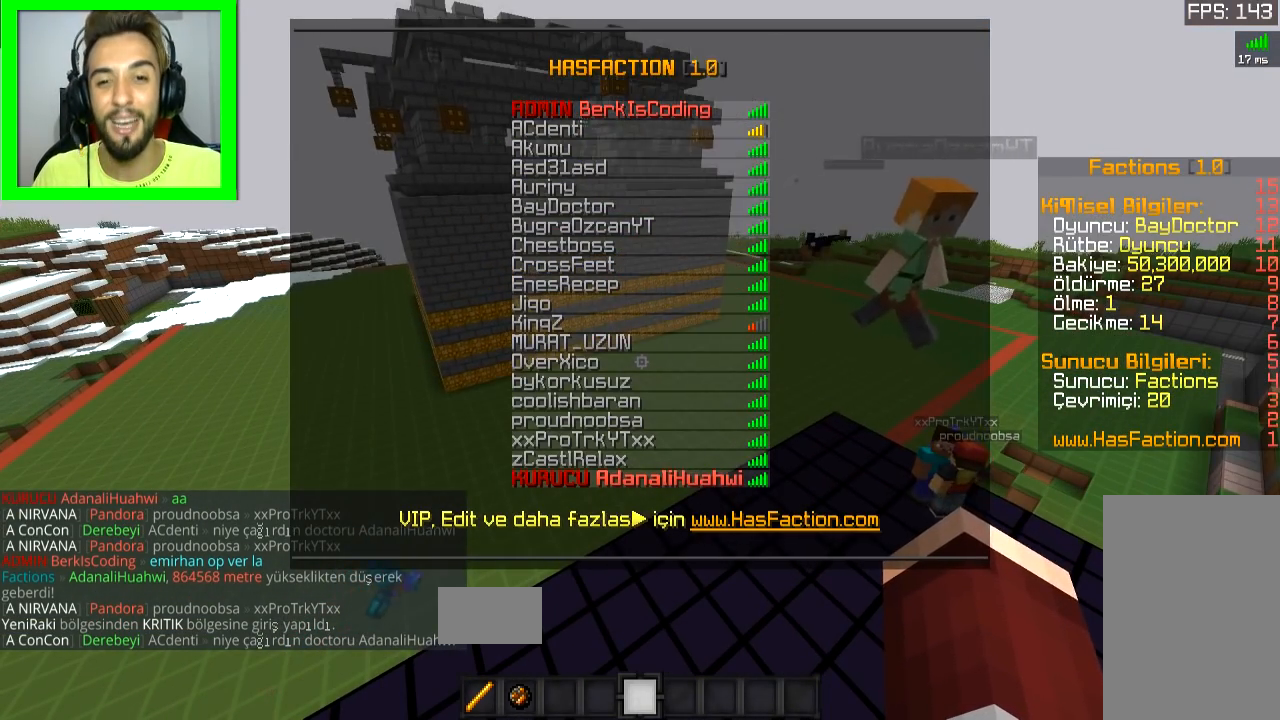
{"keys": [], "mouse": [], "events": []}
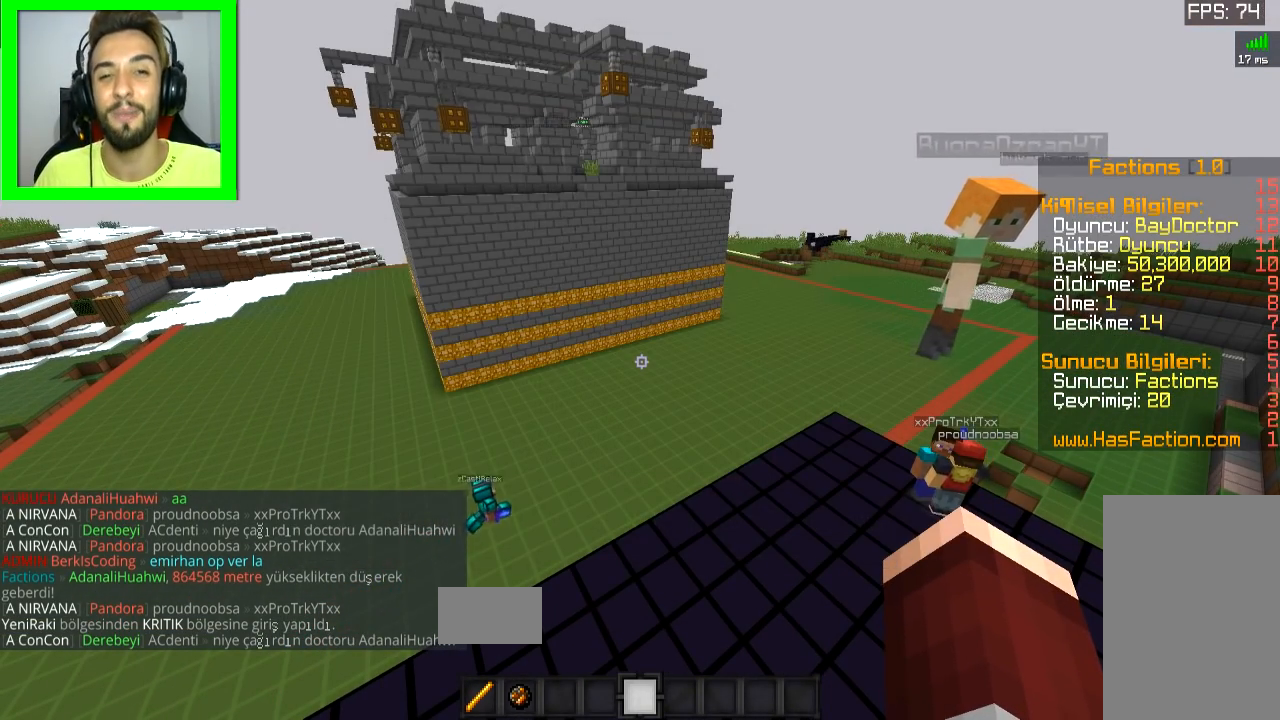
{"keys": ["w"], "mouse": [], "events": [[284, "w", "down"]]}
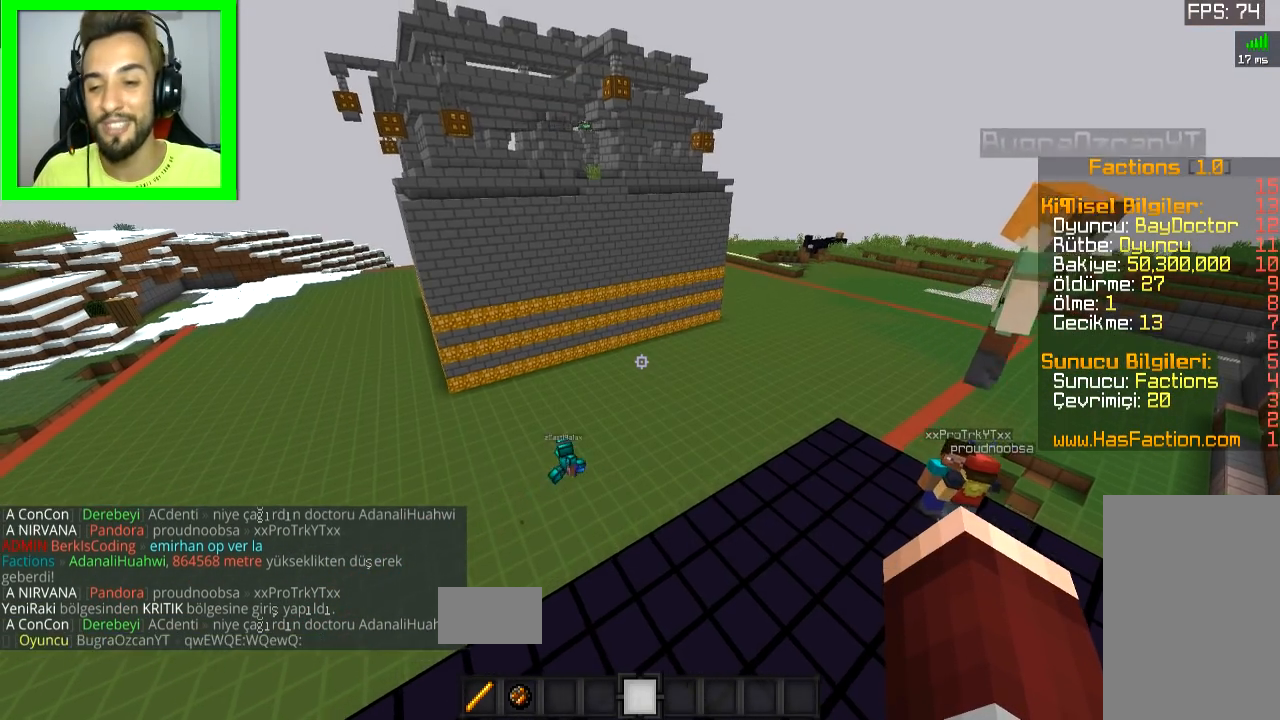
{"keys": [], "mouse": [], "events": [[50, "w", "up"]]}